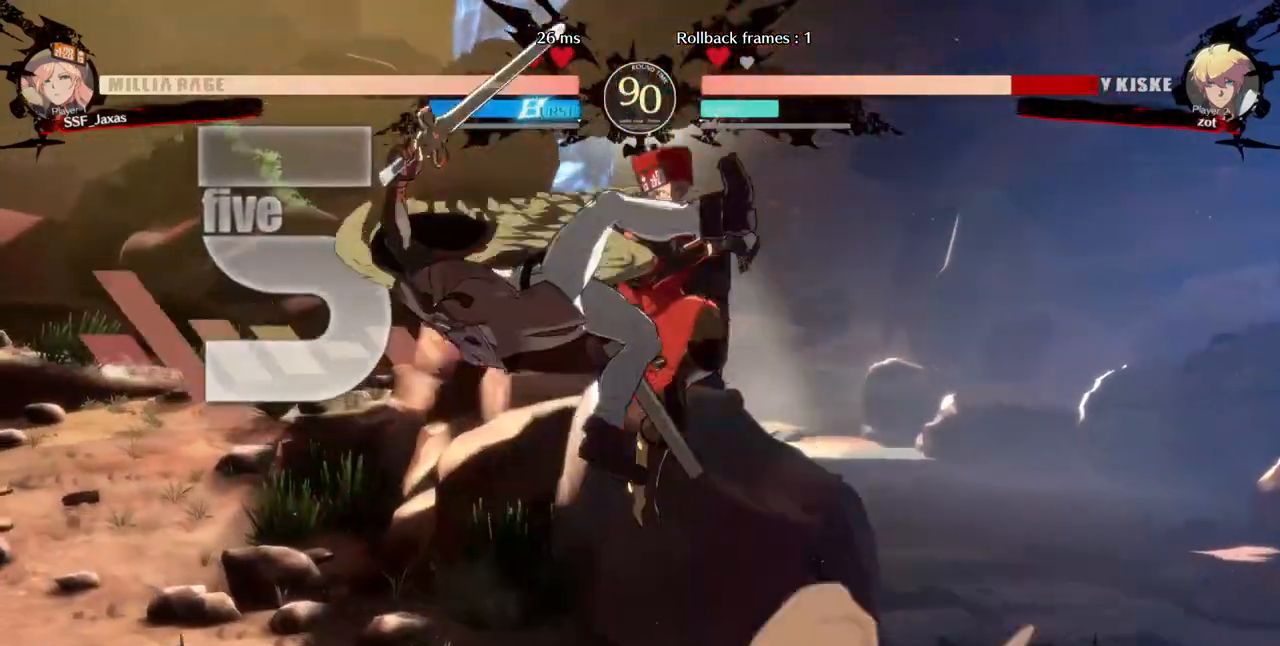
Gameplay with a controller (arcade stick); each line is a JSON object with the inputs held at the frame after it. "events" lists button and stick changes between this image and that frame as [ms after this image, input, new state], when the widget could be followed in between. Not read: L3 R3 SELECT other_buttons.
{"buttons": ["DPAD_UP", "DPAD_LEFT"], "events": [[80, "R2", "down"], [240, "R2", "up"], [440, "DPAD_UP", "down"]]}
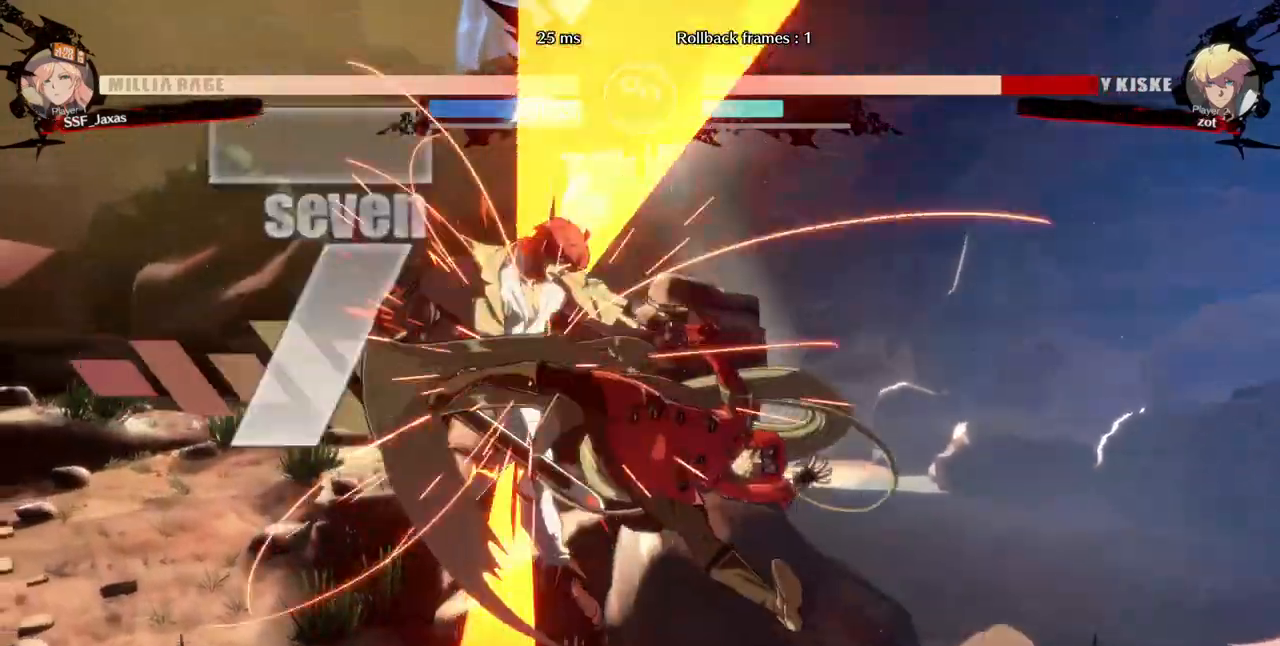
{"buttons": ["R2"]}
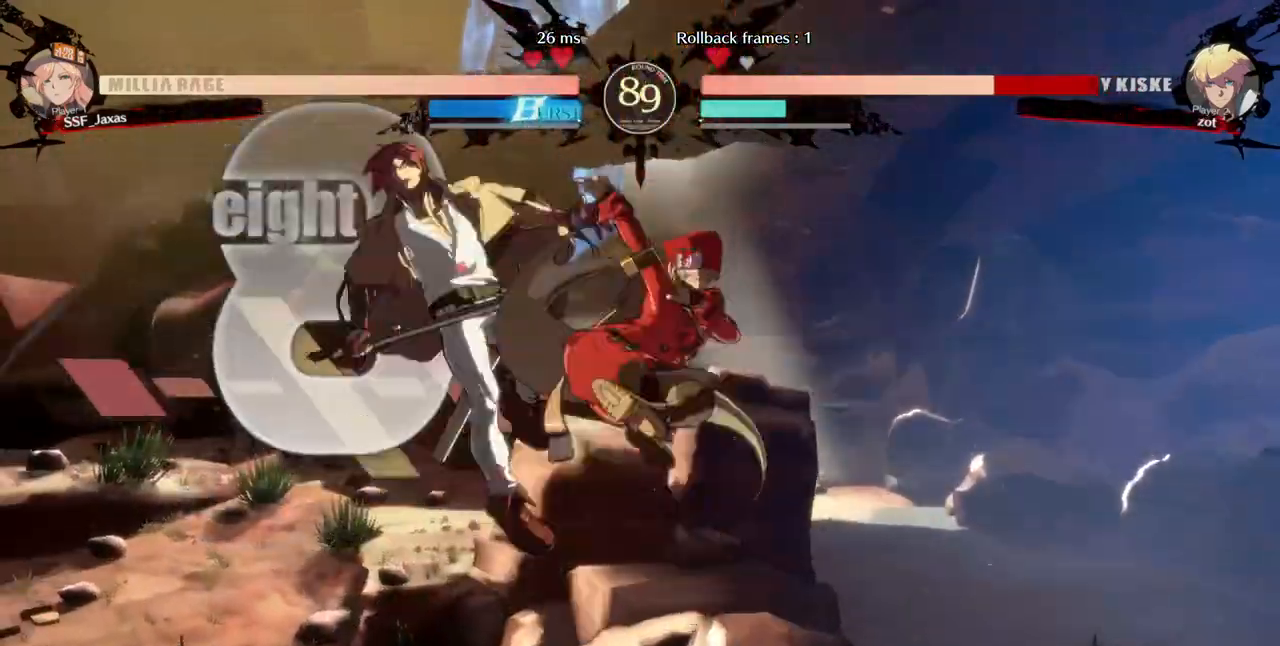
{"buttons": []}
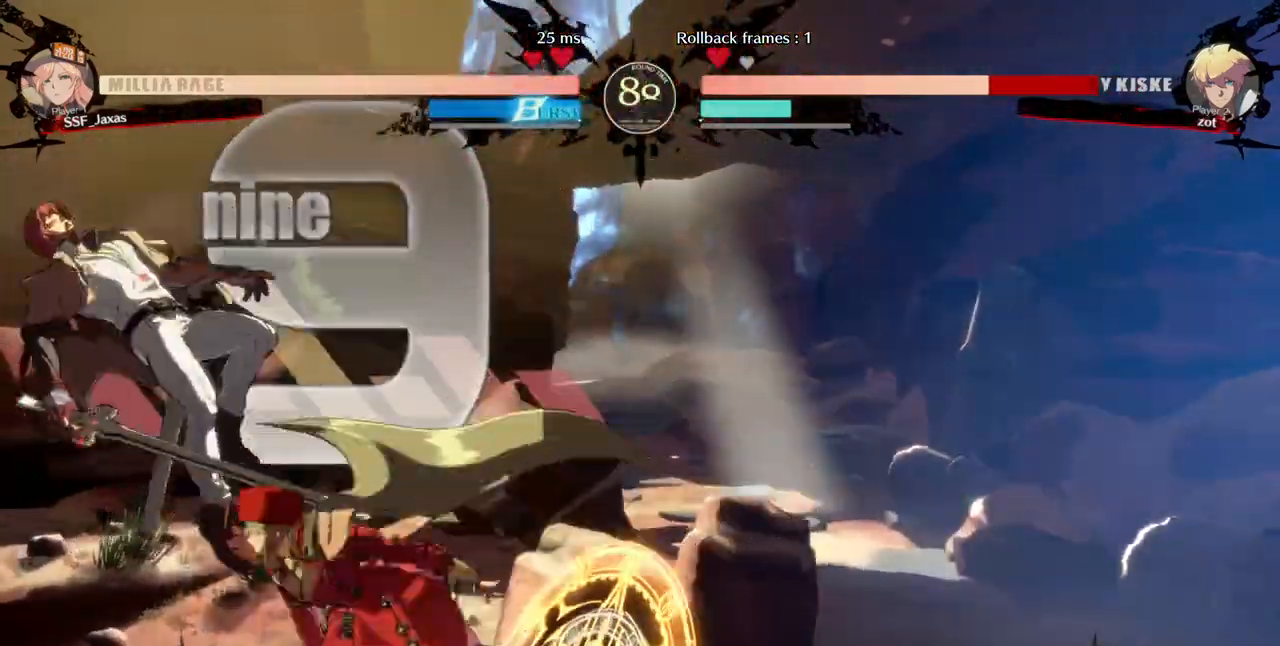
{"buttons": []}
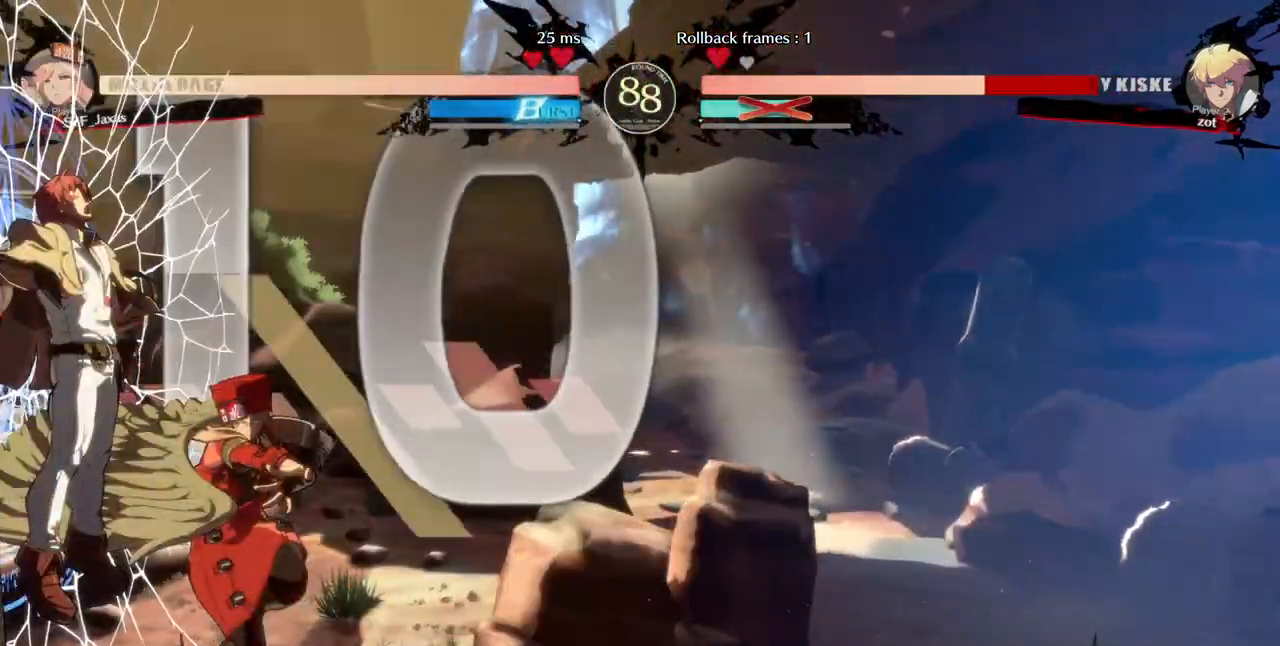
{"buttons": ["R2"], "events": [[80, "R2", "down"], [200, "R2", "up"], [280, "R2", "down"], [360, "R2", "up"], [480, "R2", "down"]]}
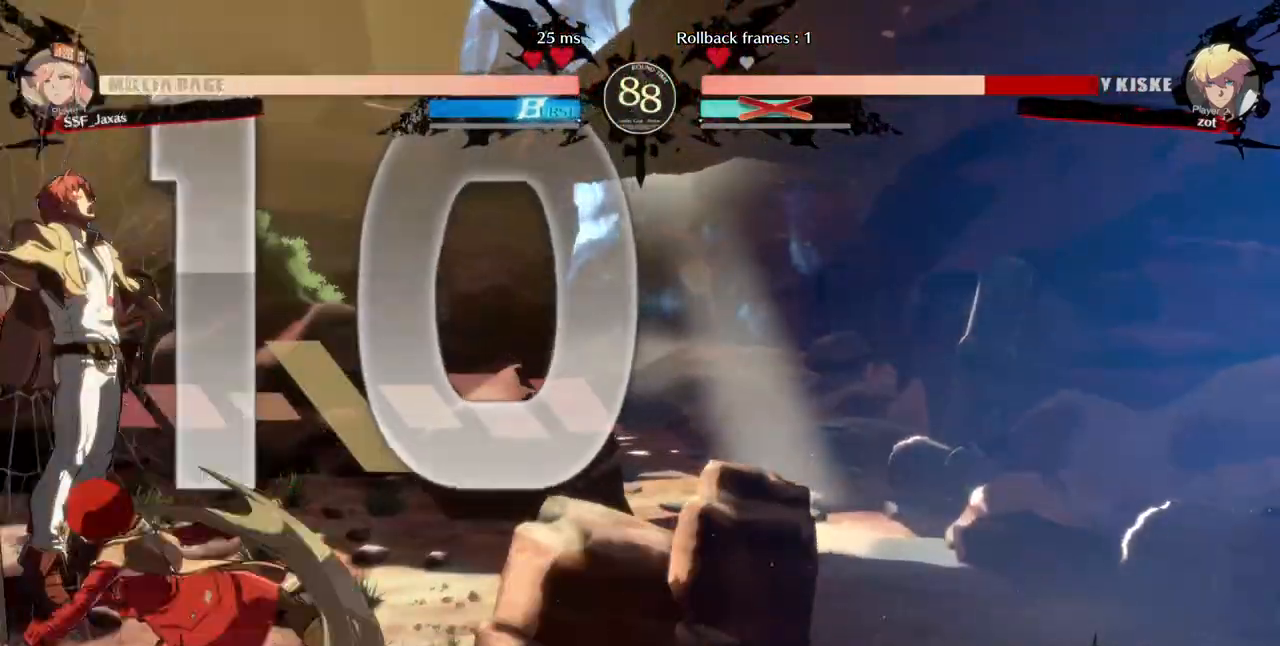
{"buttons": []}
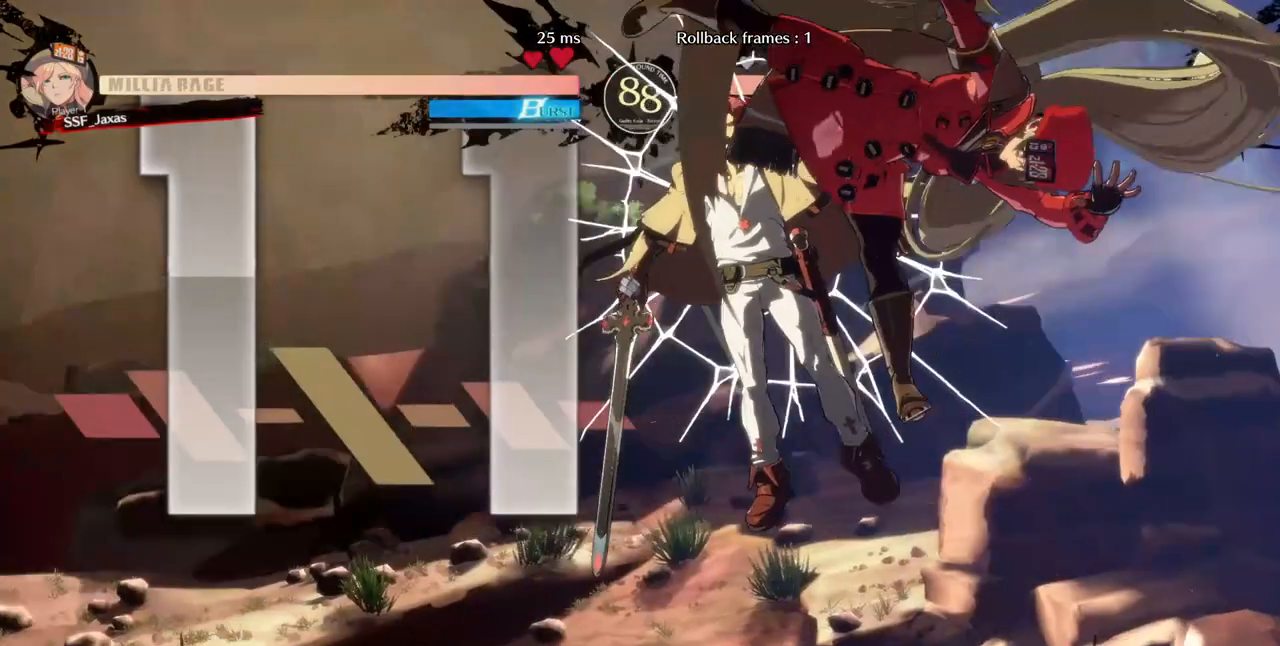
{"buttons": [], "events": []}
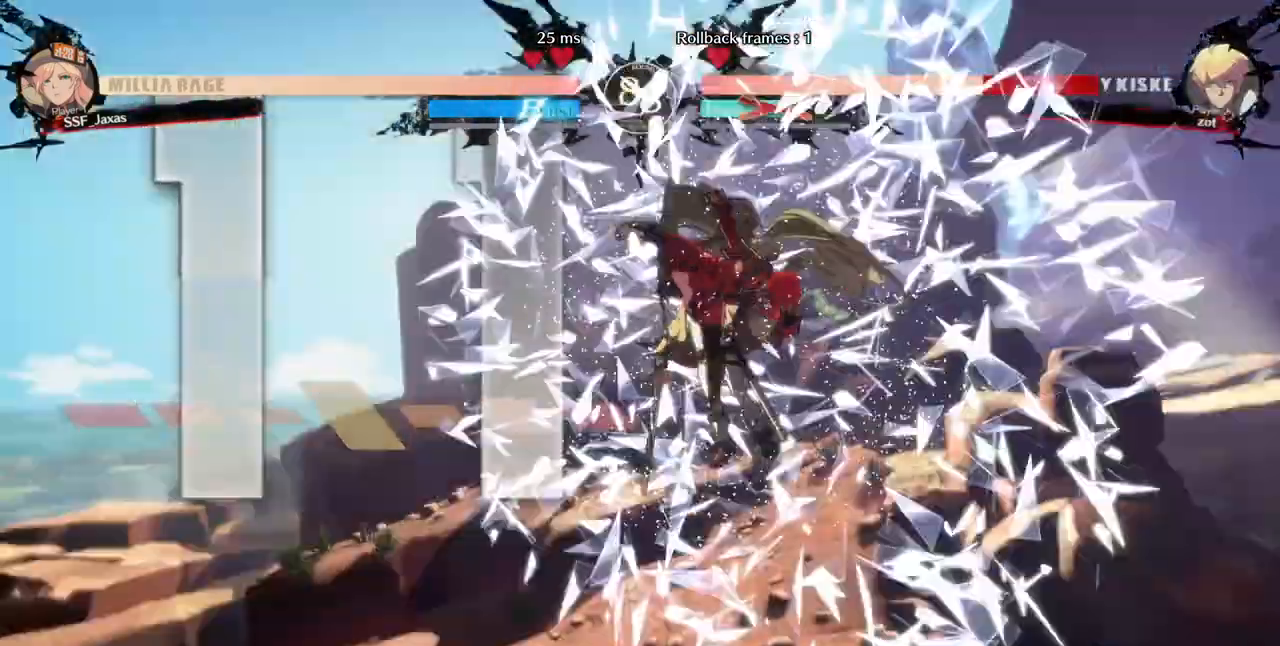
{"buttons": []}